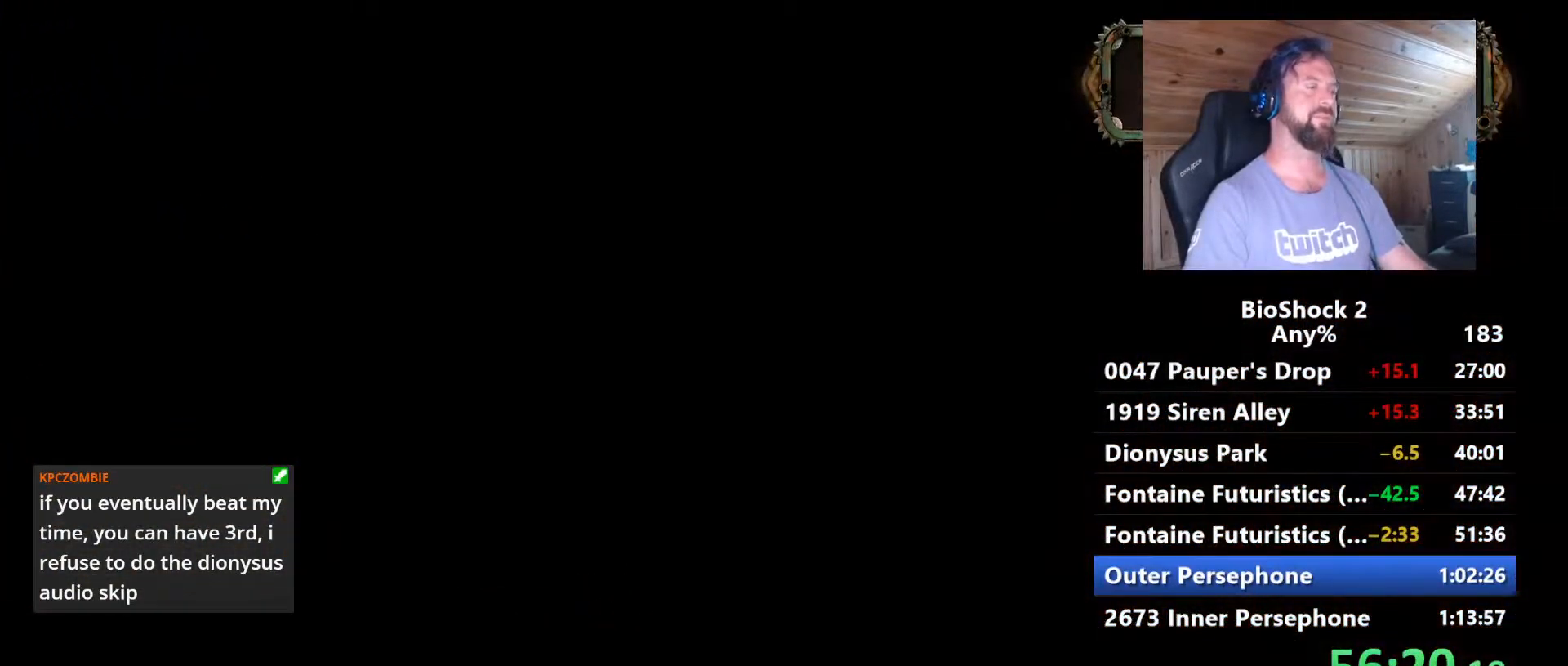
Gameplay with keyboard and mouse; each line is a JSON object with the keys and mouse buttons held at the frame after it. "events" lists presses ("down") and releases ("up") of "1", "2", "3", "4", "5", "a", "alt", "c", "caps_lock", "ctrl", "d", "e", "f", "g", "q", "r", "s", "shift", "space", "t", "tab", "v", "w", "x", "z", "mouse_left", "mouse_wheel" and "mouse_right" between this image and that frame as [ms after this image, input, new state], when the widget could be followed in between. "mouse_left", "mouse_wheel", "mouse_right" = the "left", "wheel", "right" buttons of the "mouse" list. No other keys are recorded. "wheel" means that the mouse wheel is clicked or scrolled. "mouse_move" is the direction in which the mouse moves at that frame (one of eight, or "still"), when it could be read.
{"keys": [], "mouse": [], "mouse_move": "up-left", "events": []}
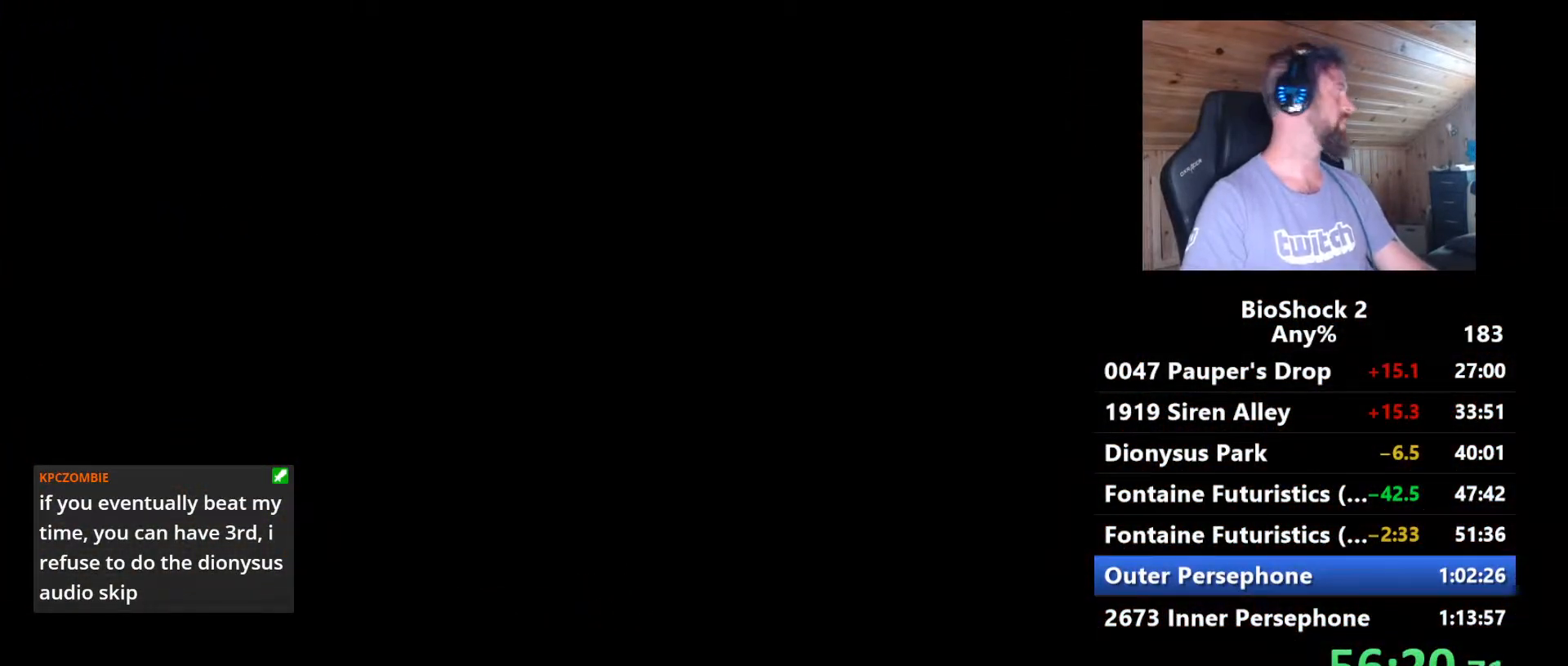
{"keys": ["w"], "mouse": [], "mouse_move": "still", "events": [[417, "w", "down"]]}
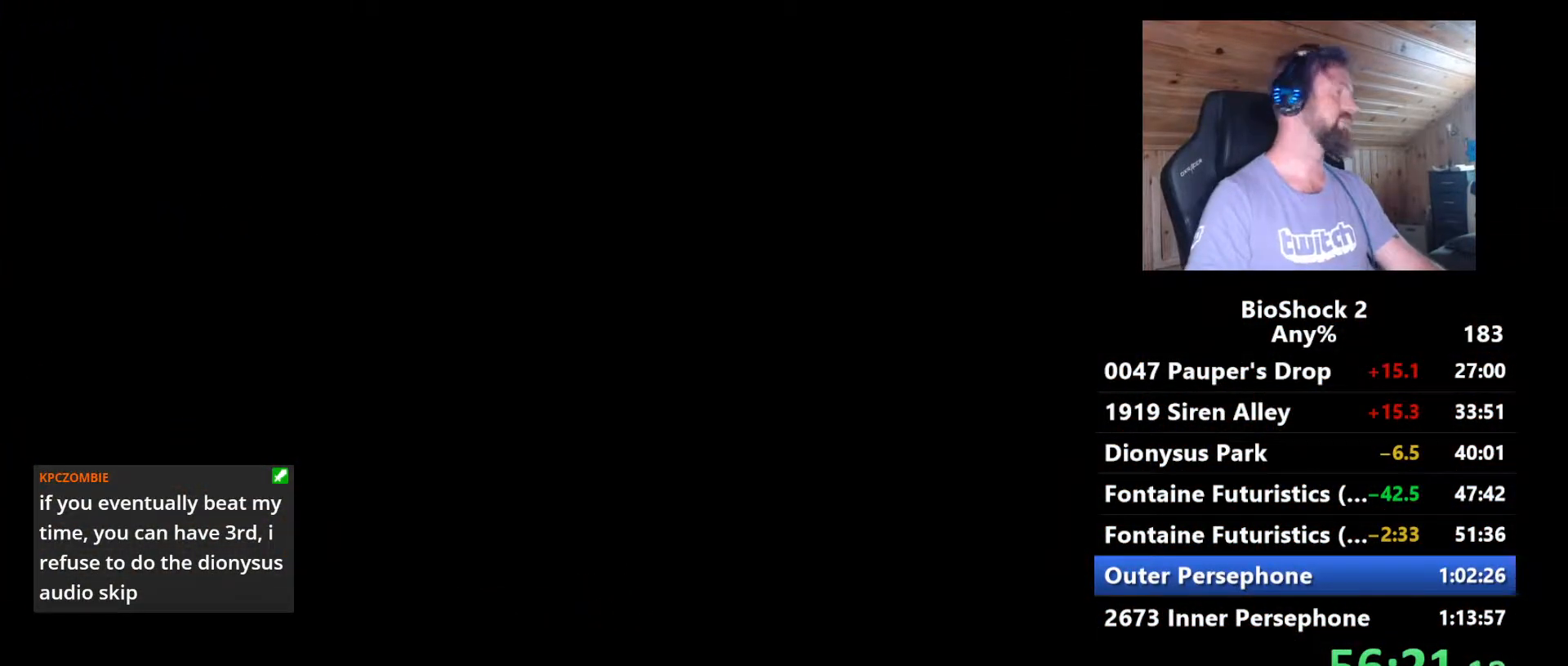
{"keys": ["w"], "mouse": [], "mouse_move": "still", "events": []}
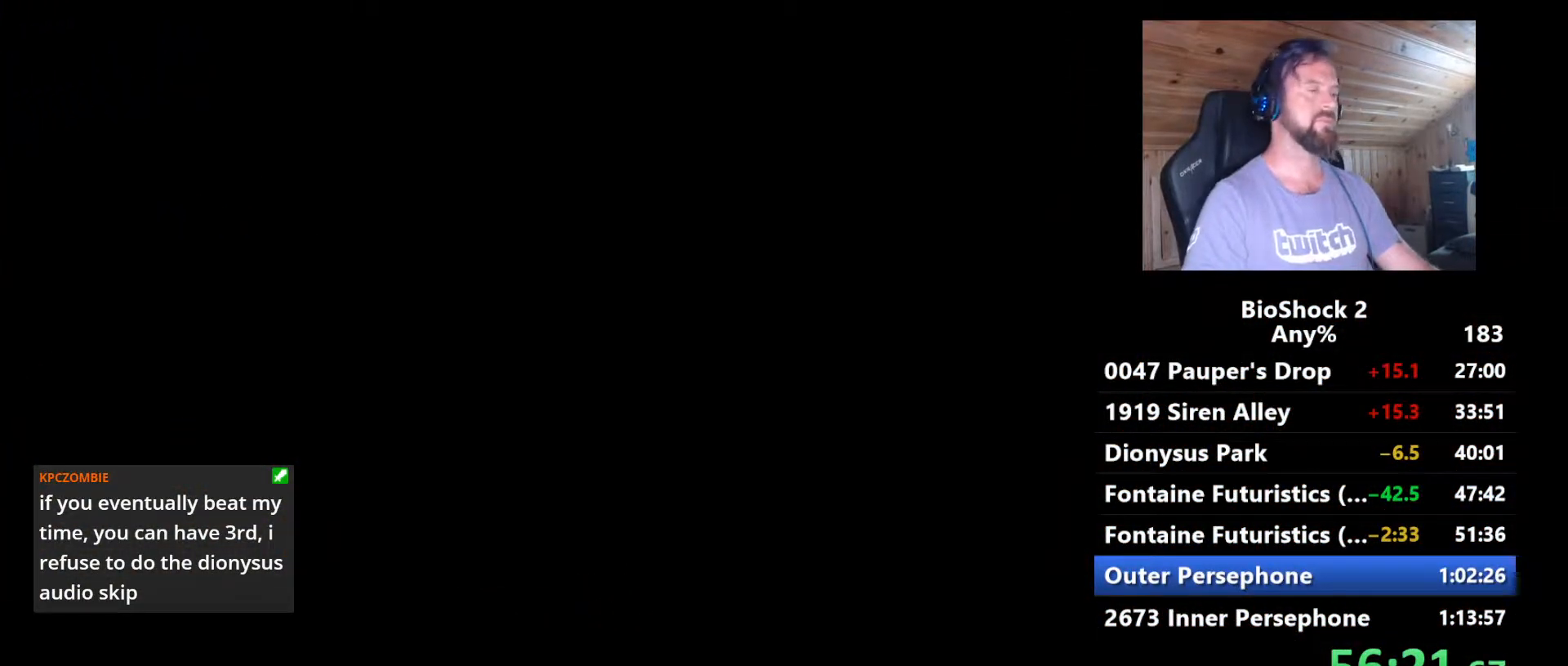
{"keys": ["w"], "mouse": [], "mouse_move": "still", "events": []}
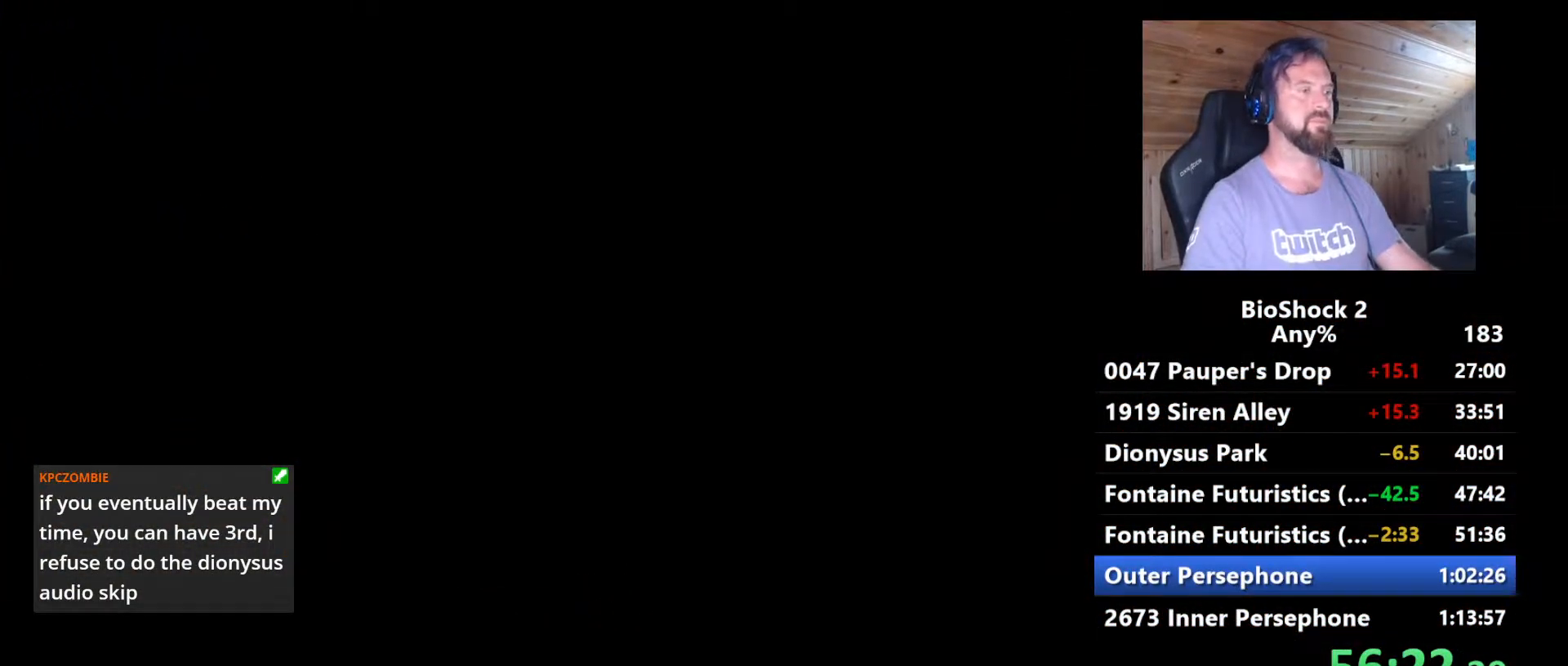
{"keys": ["w"], "mouse": [], "mouse_move": "still", "events": []}
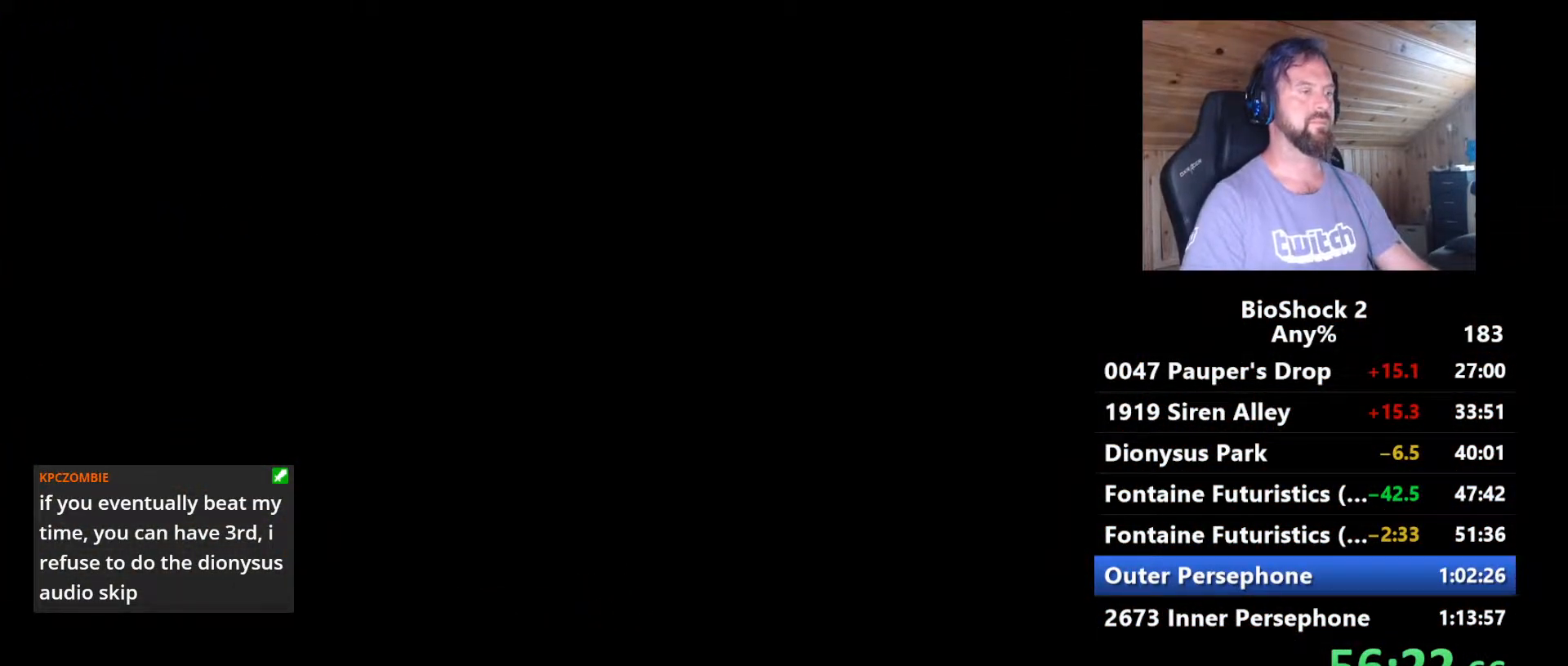
{"keys": ["w"], "mouse": [], "mouse_move": "still", "events": []}
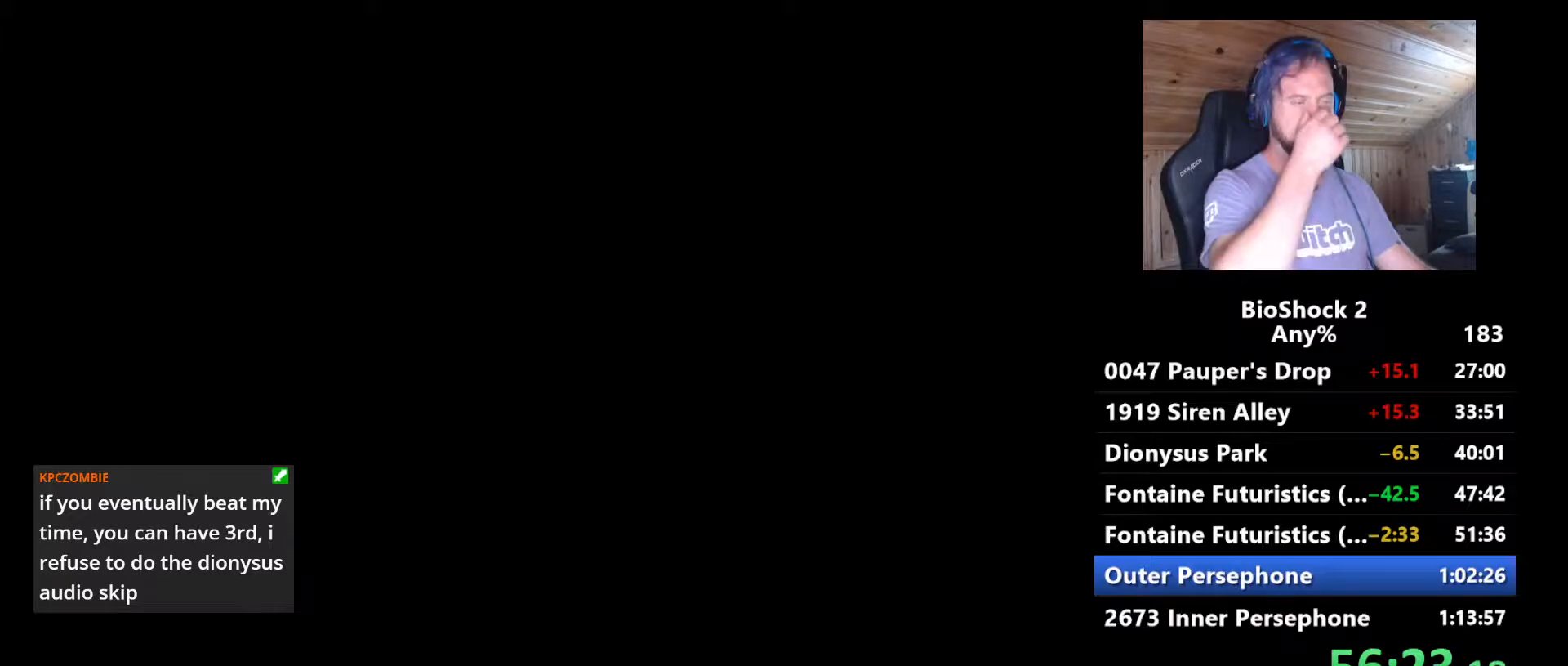
{"keys": ["w"], "mouse": [], "mouse_move": "still", "events": []}
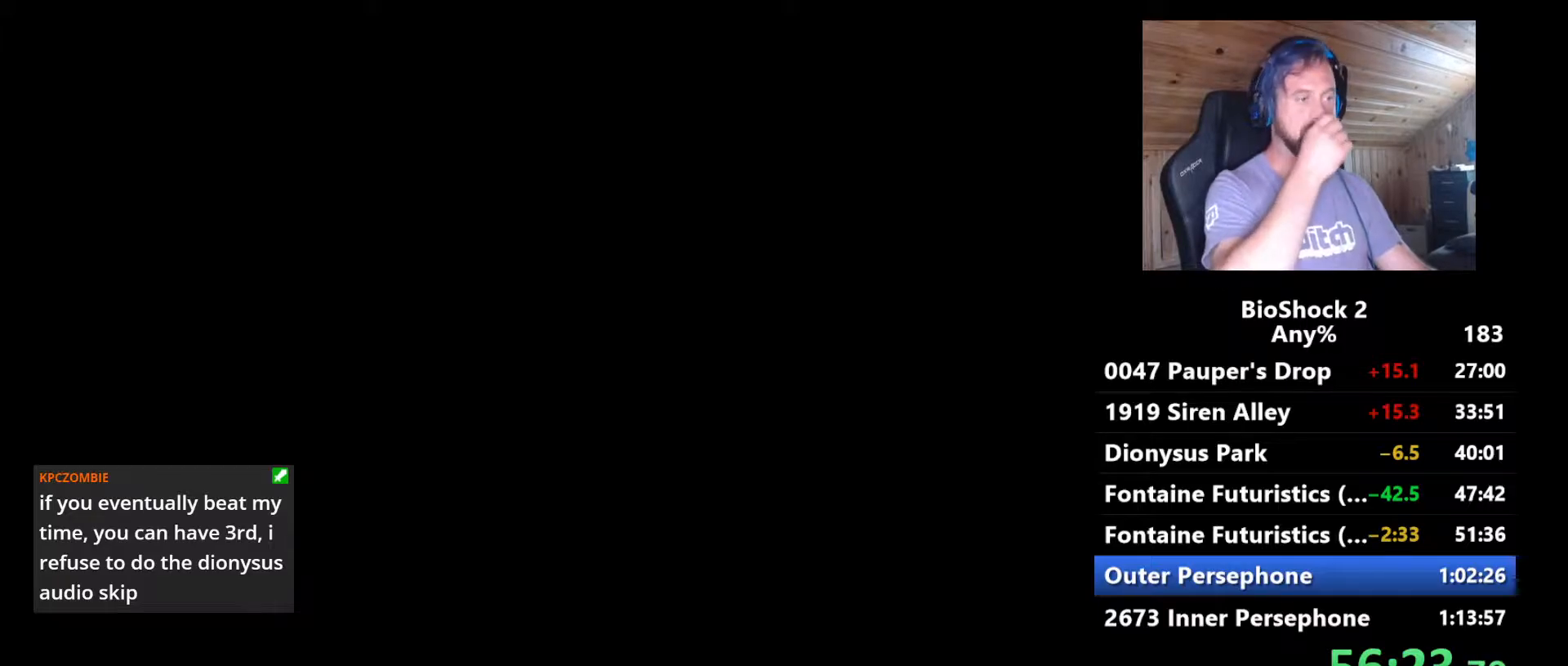
{"keys": ["w"], "mouse": [], "mouse_move": "still", "events": []}
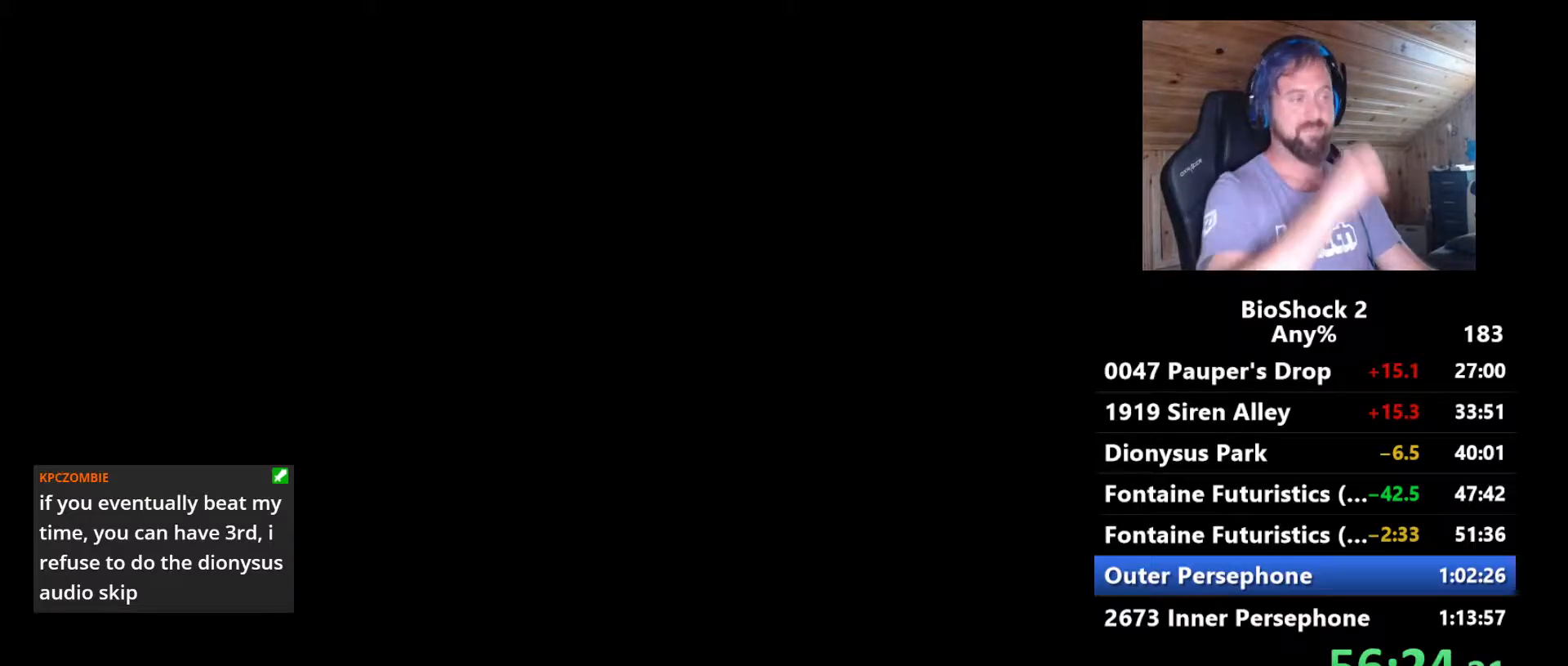
{"keys": ["w"], "mouse": [], "mouse_move": "still", "events": []}
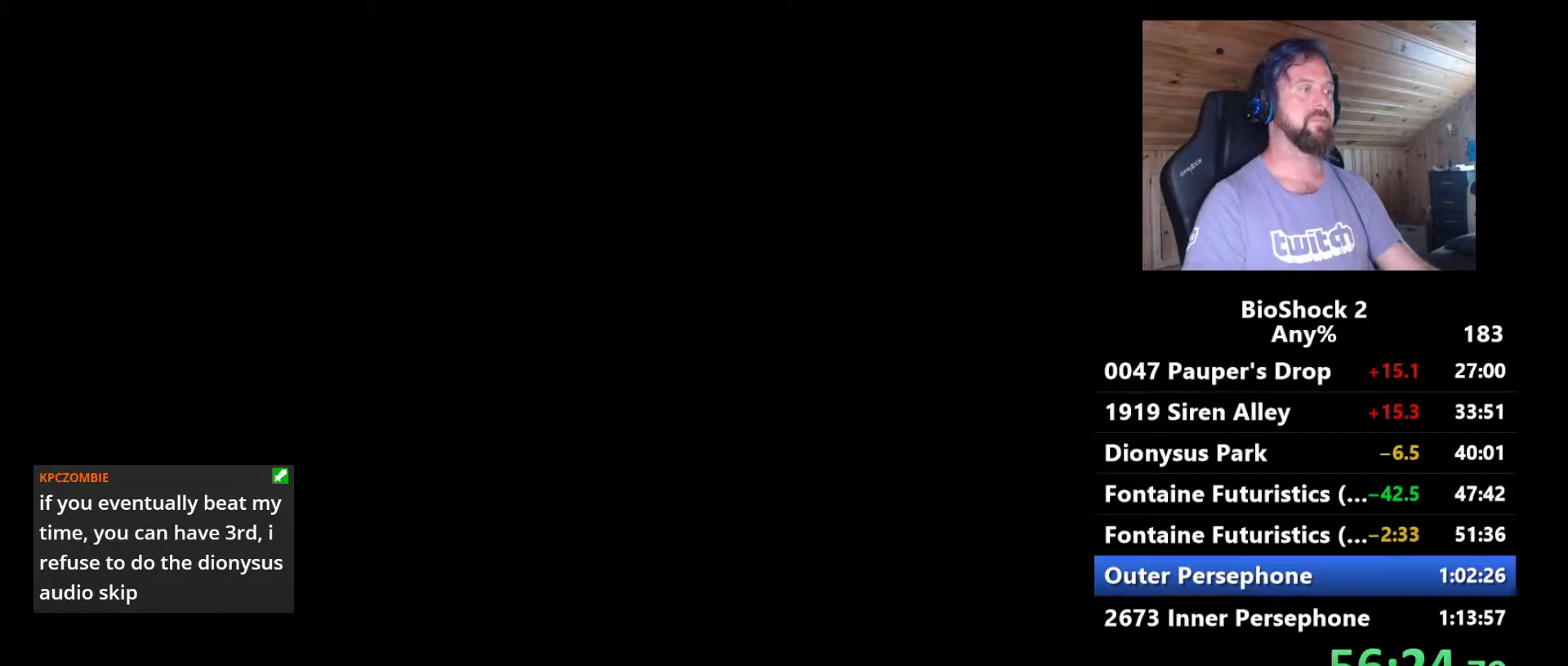
{"keys": ["w"], "mouse": [], "mouse_move": "still", "events": []}
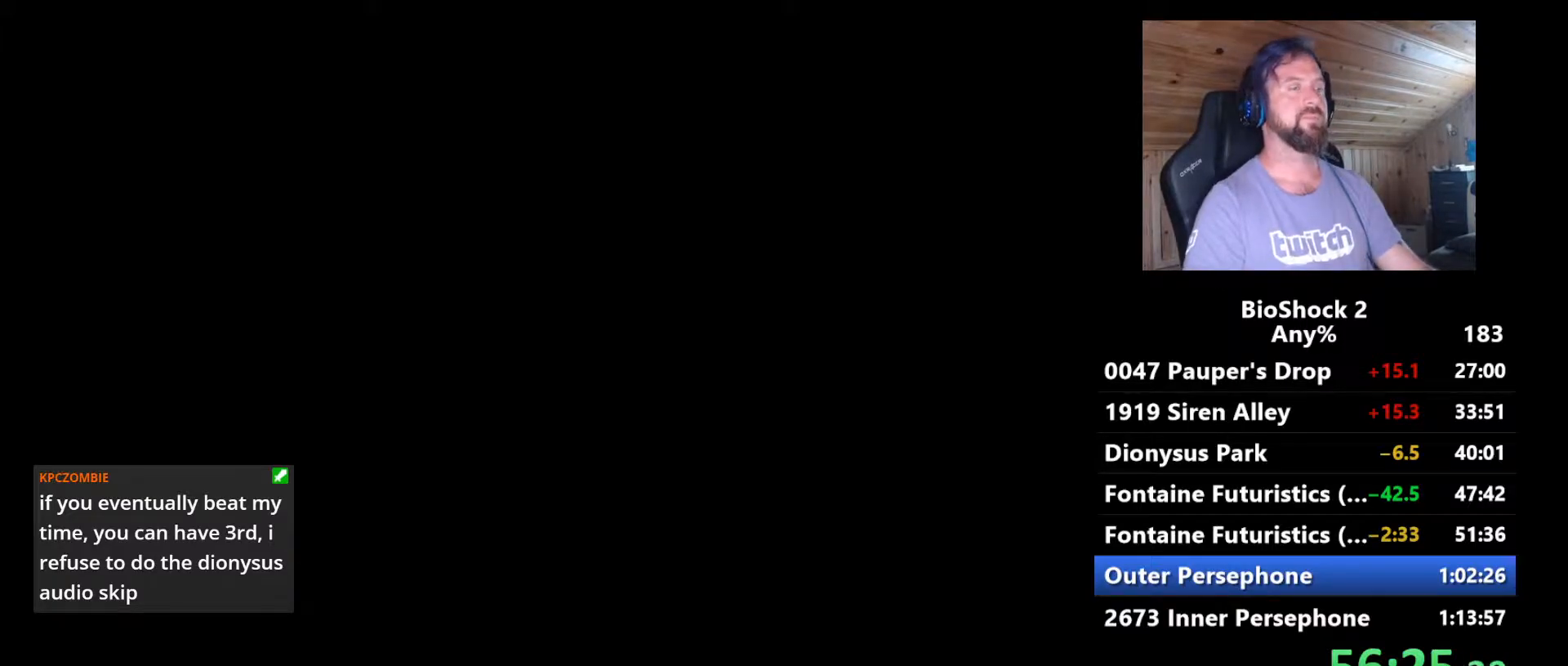
{"keys": ["w"], "mouse": [], "mouse_move": "still", "events": []}
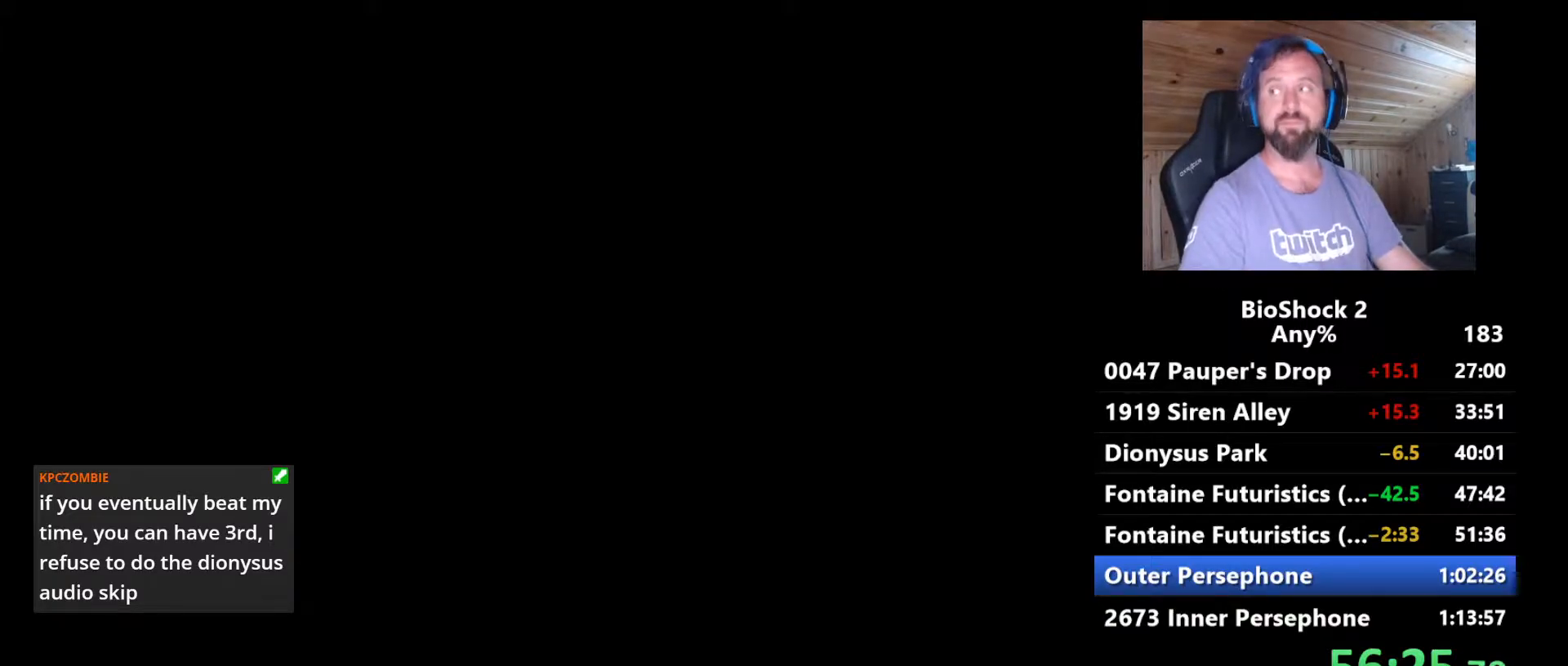
{"keys": ["w"], "mouse": [], "mouse_move": "still", "events": []}
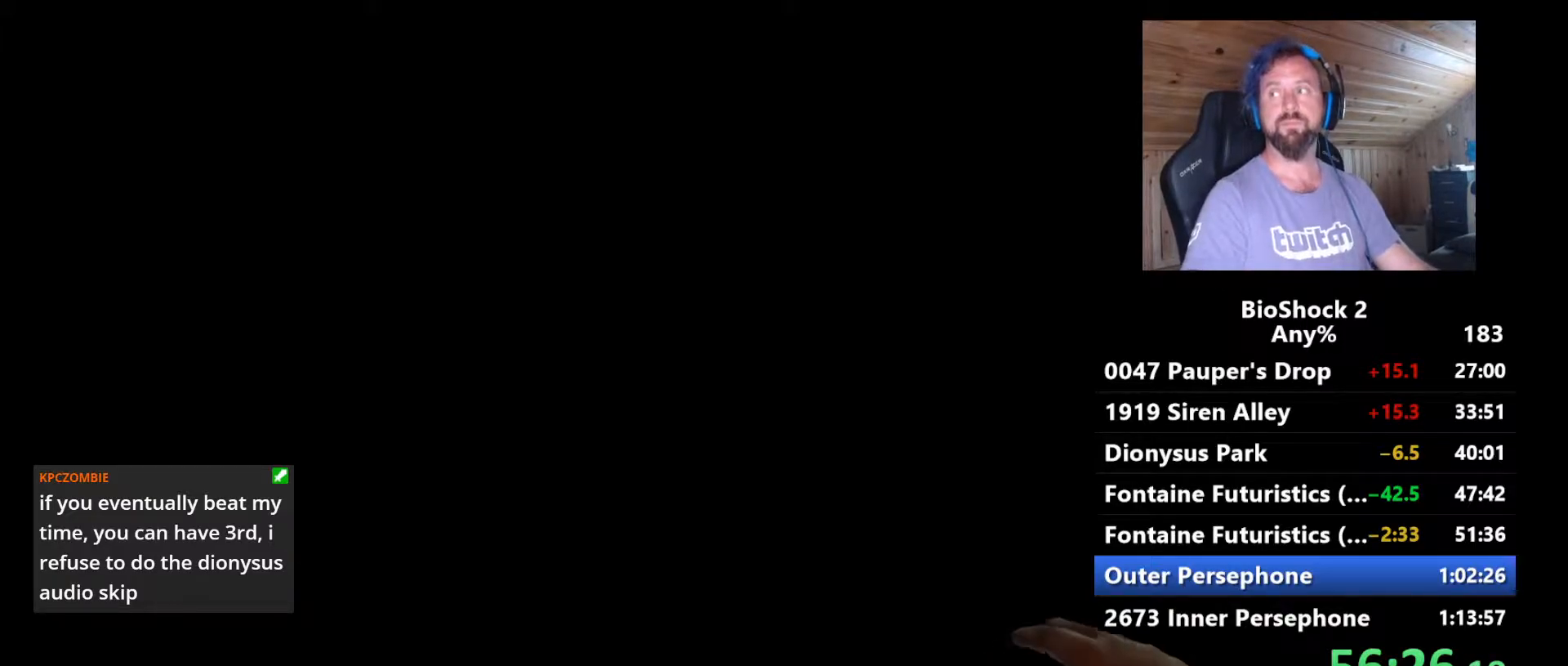
{"keys": ["w"], "mouse": [], "mouse_move": "still", "events": []}
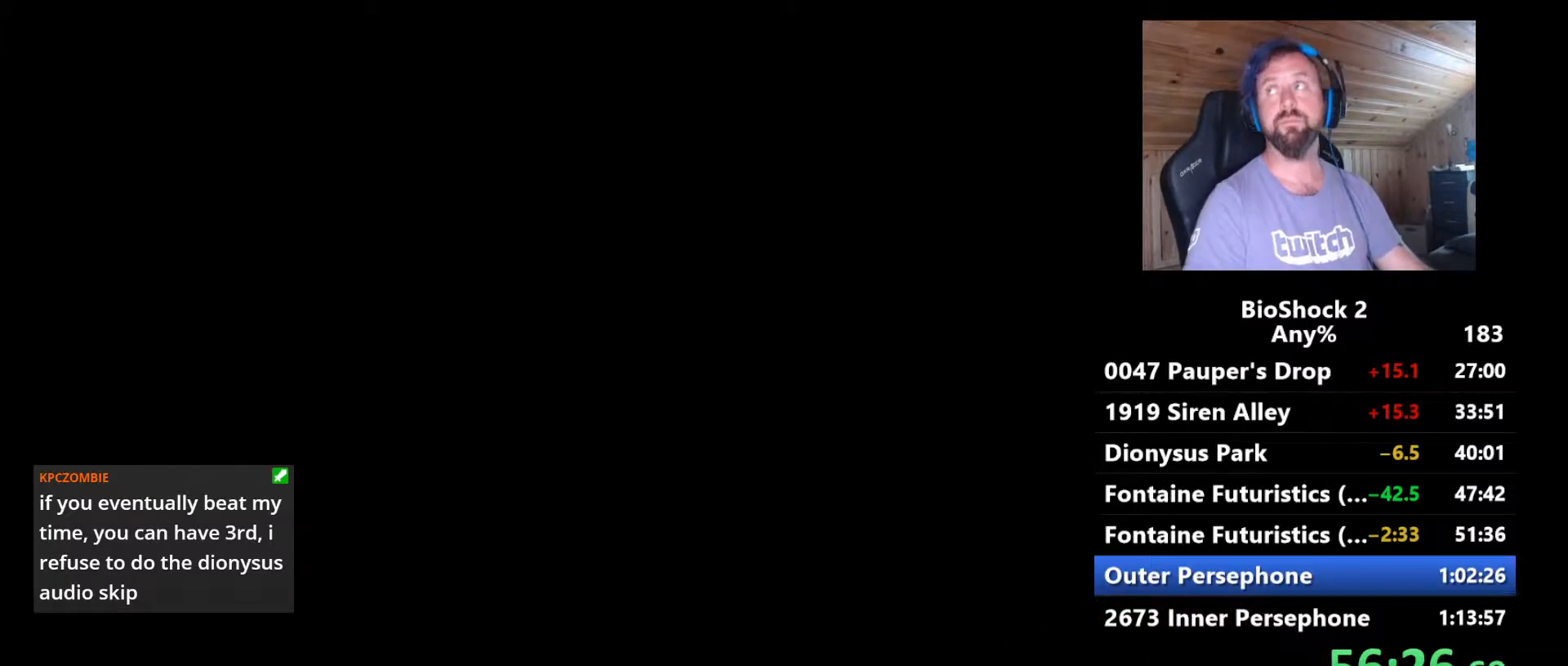
{"keys": ["w"], "mouse": [], "mouse_move": "still", "events": []}
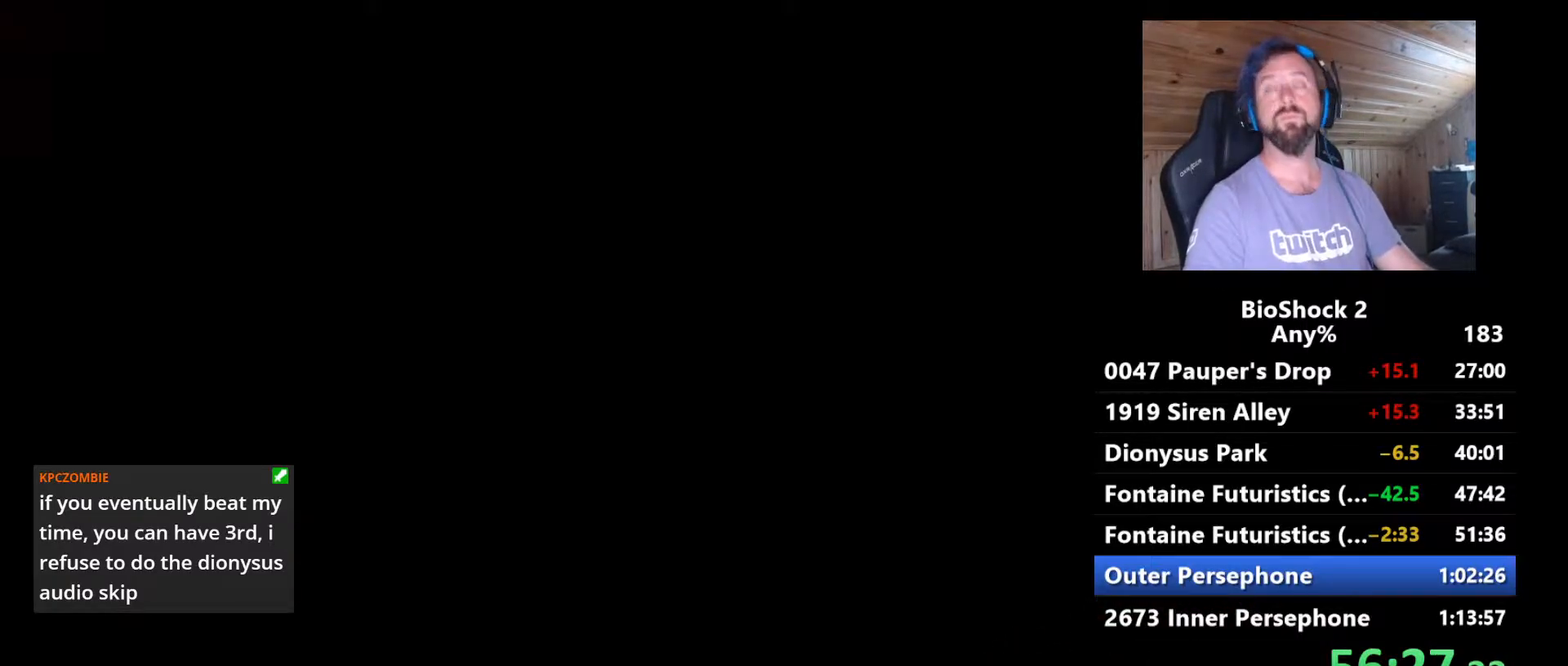
{"keys": ["w"], "mouse": [], "mouse_move": "still", "events": []}
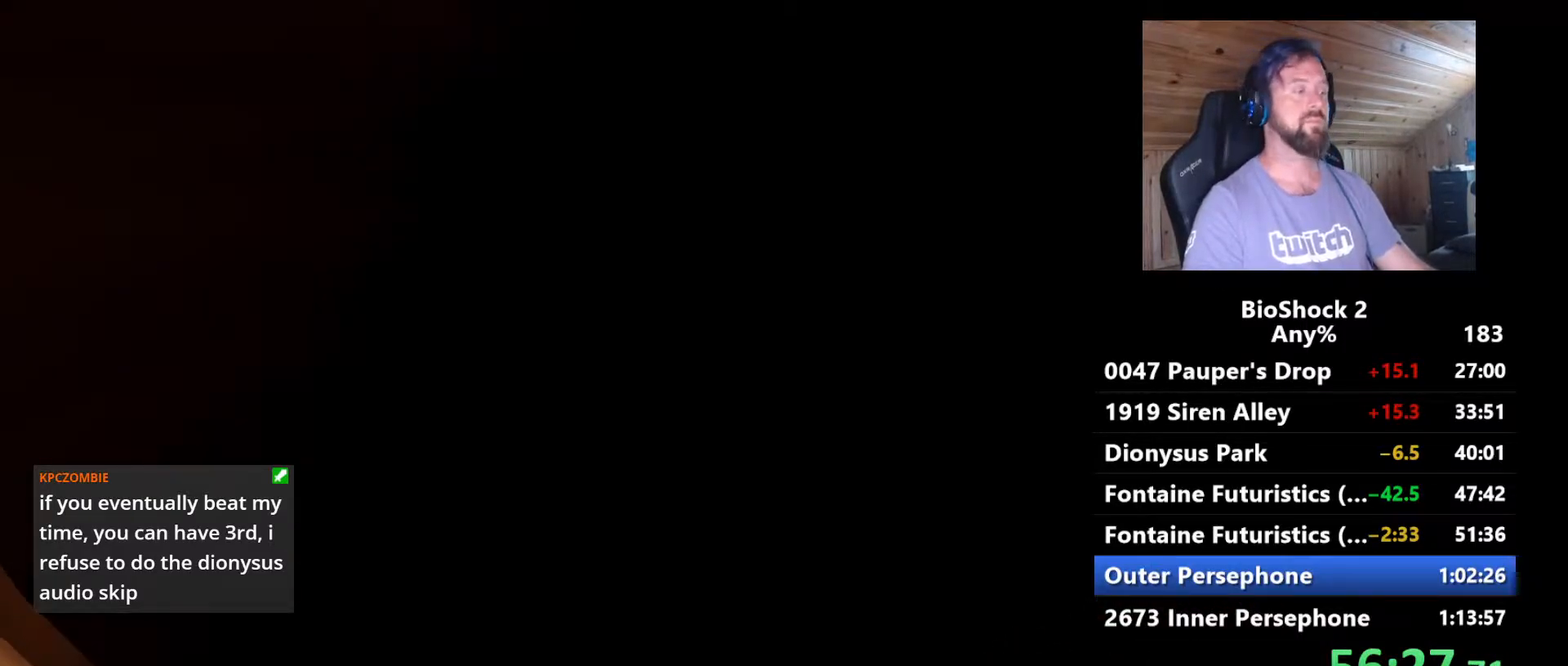
{"keys": ["w"], "mouse": [], "mouse_move": "still", "events": []}
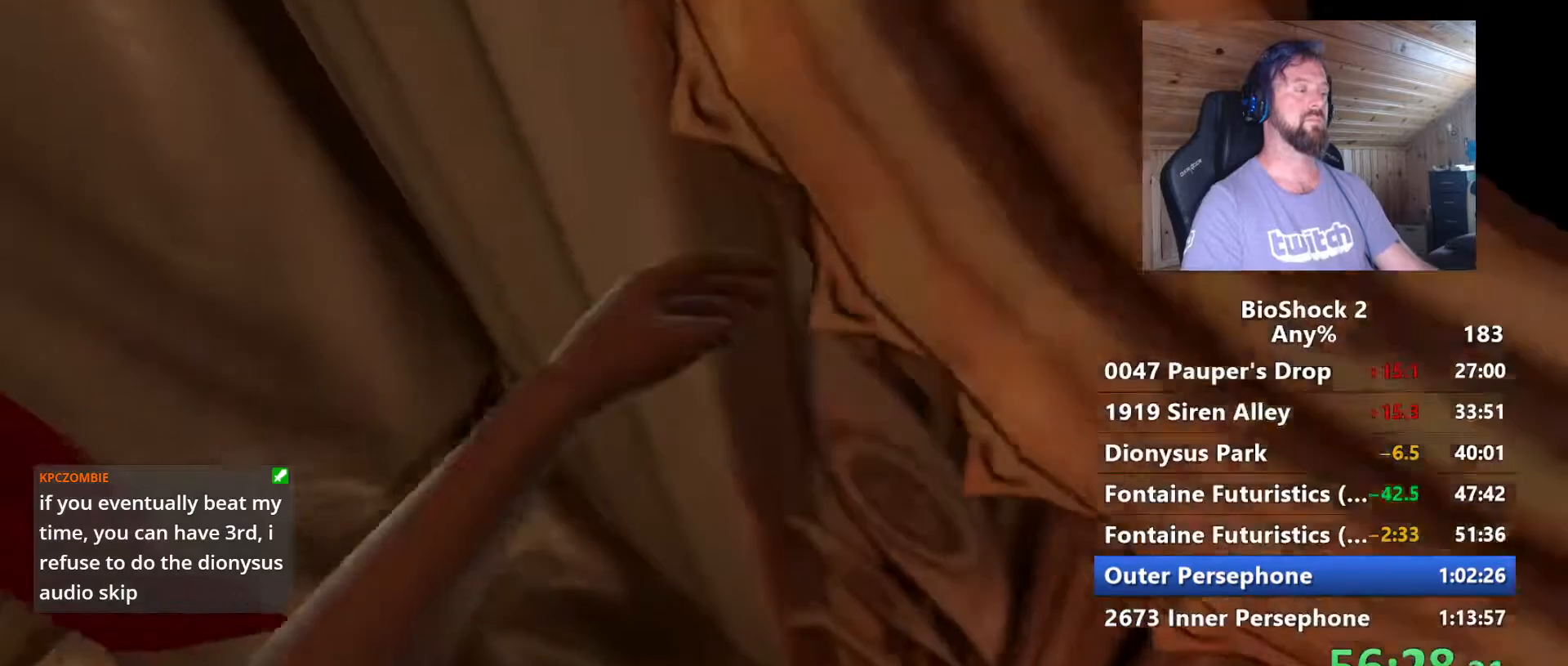
{"keys": ["w"], "mouse": [], "mouse_move": "up-left", "events": []}
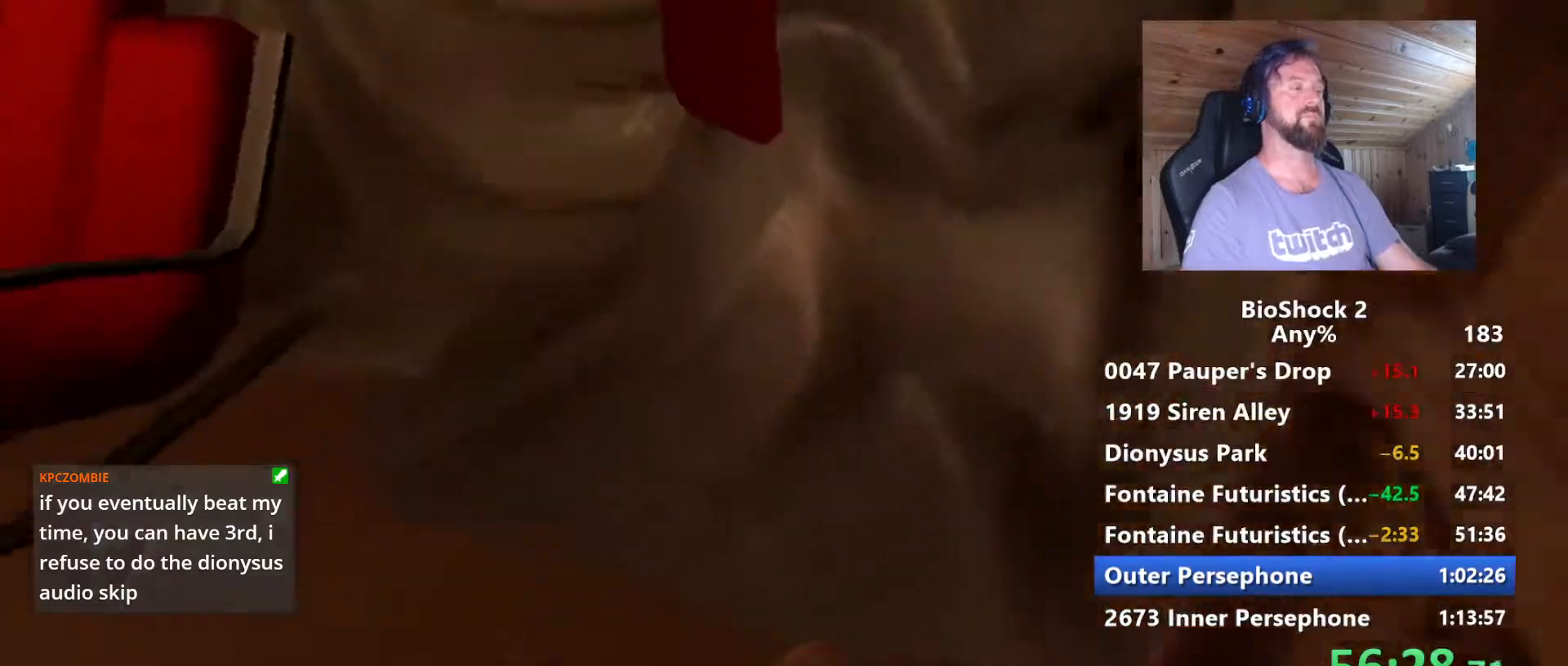
{"keys": ["w"], "mouse": [], "mouse_move": "still", "events": []}
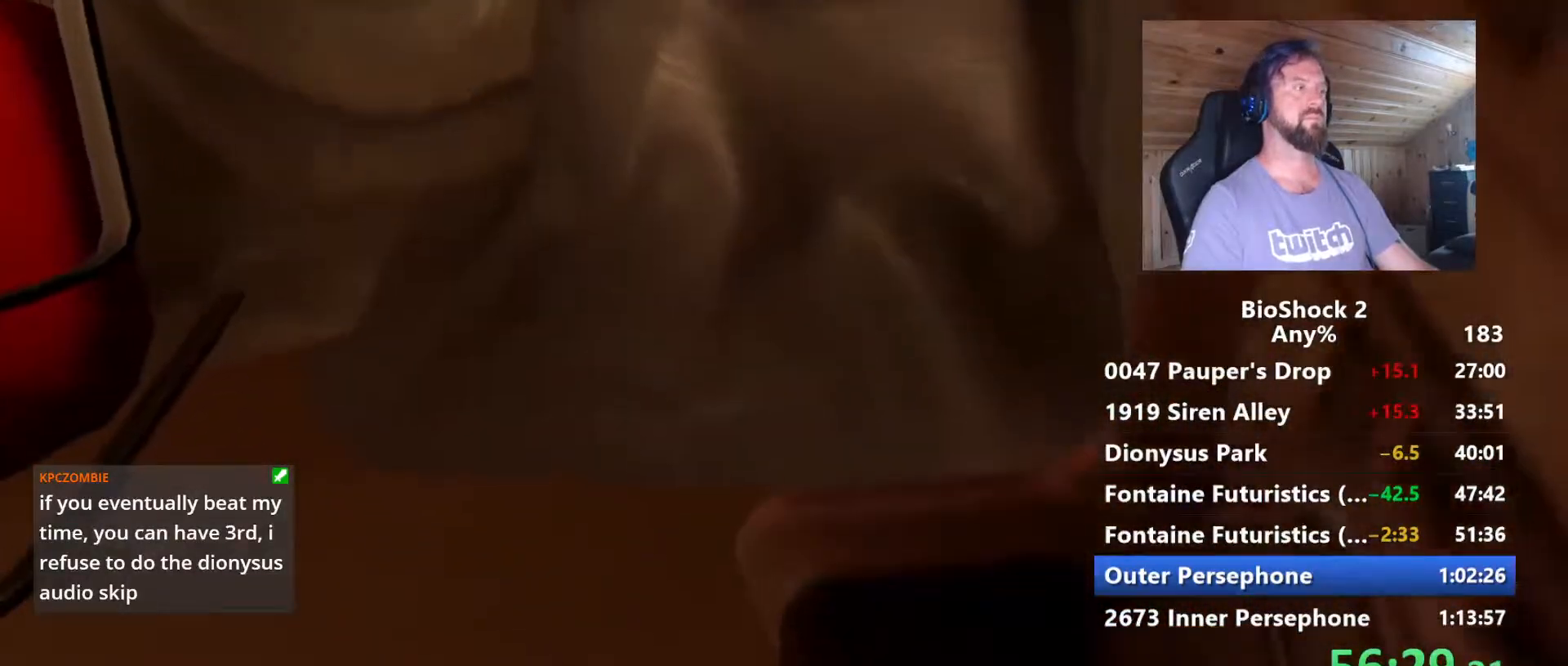
{"keys": ["w"], "mouse": [], "mouse_move": "still", "events": []}
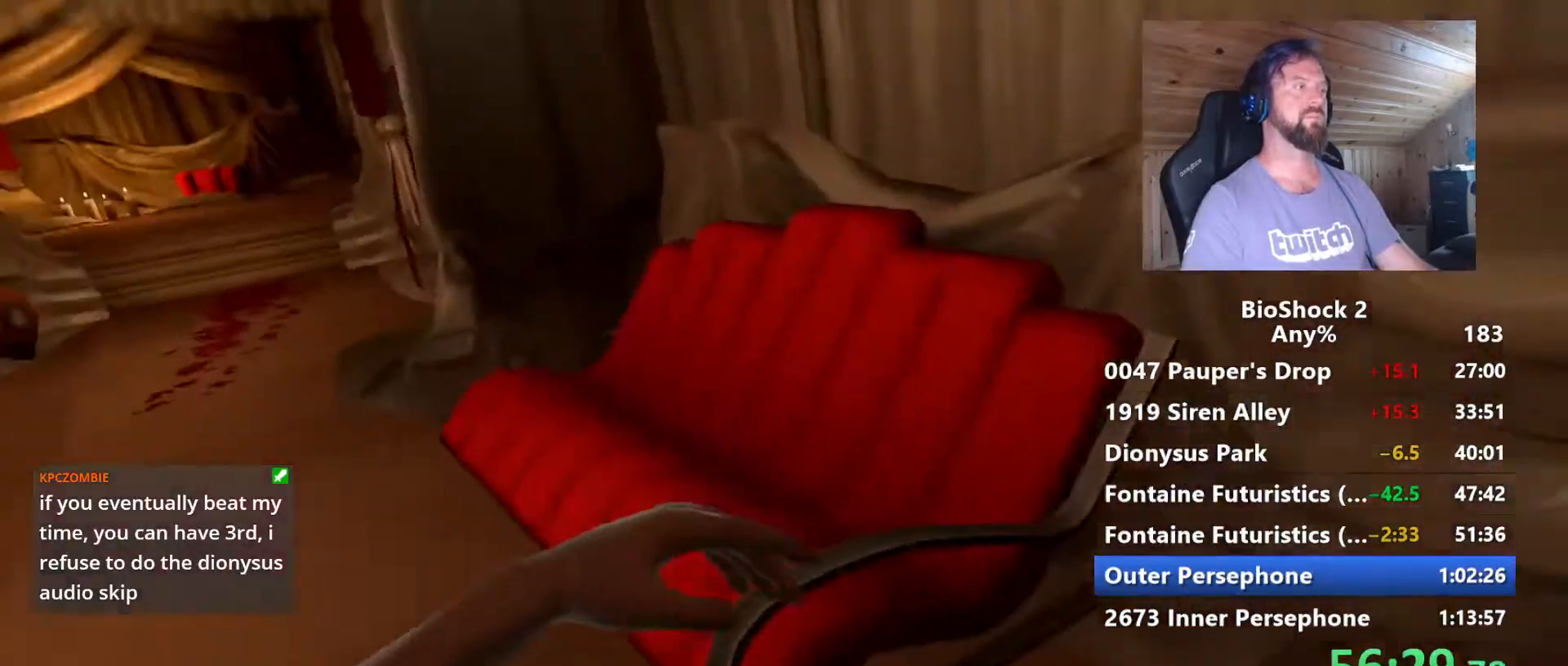
{"keys": ["w"], "mouse": [], "mouse_move": "still", "events": []}
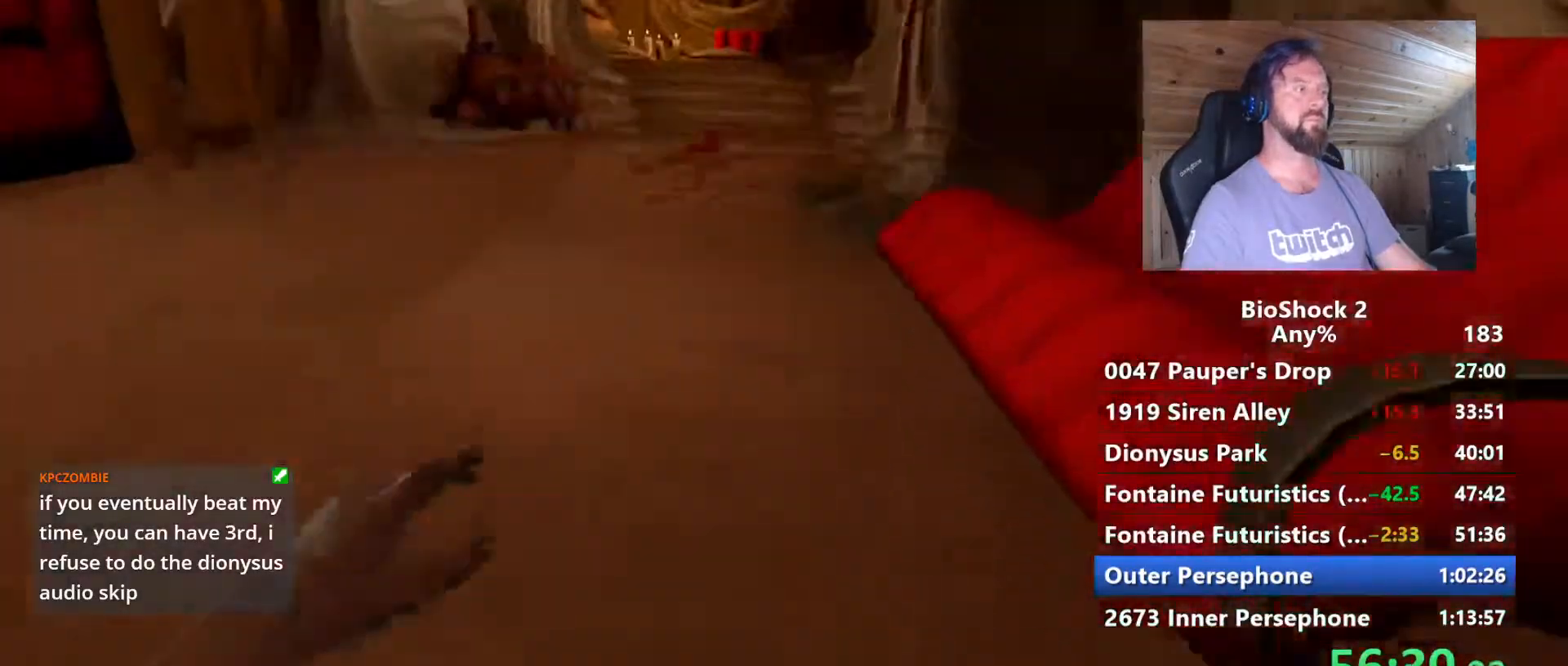
{"keys": ["w"], "mouse": [], "mouse_move": "still", "events": []}
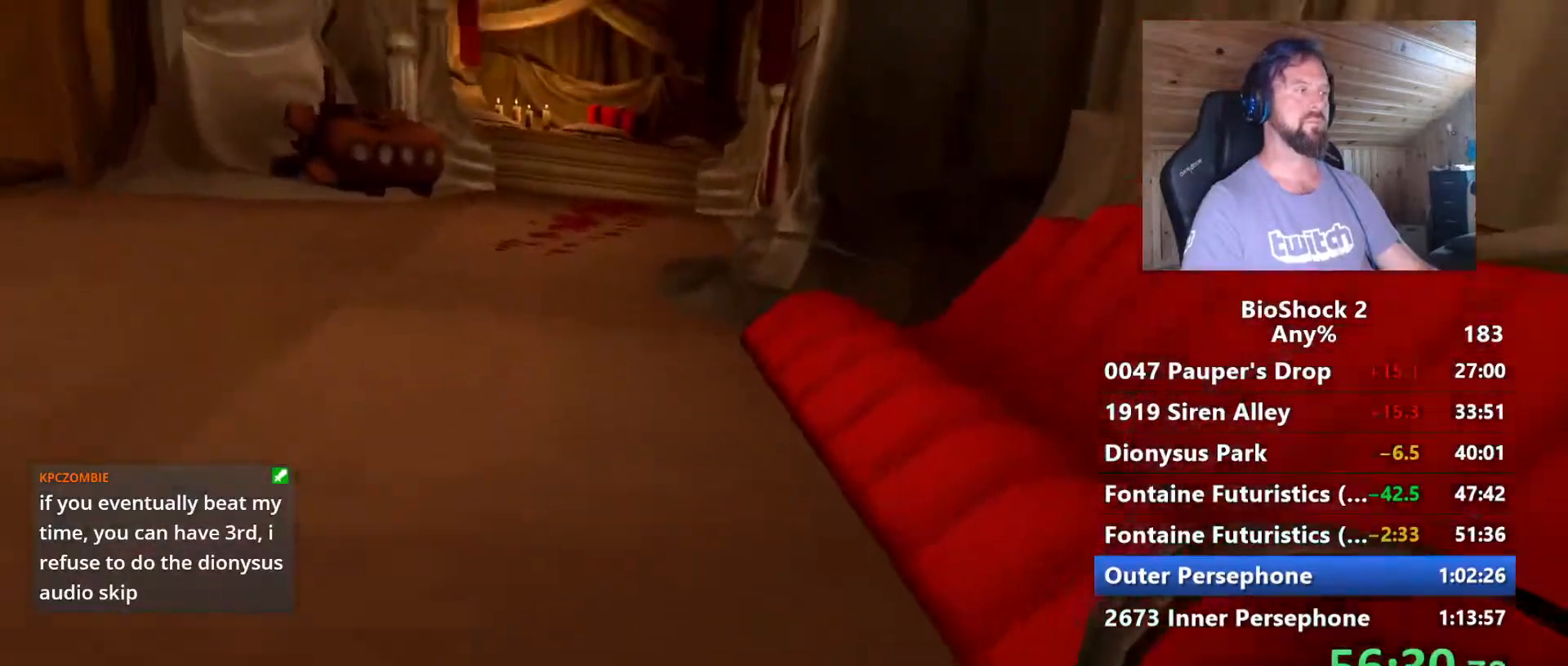
{"keys": ["w"], "mouse": [], "mouse_move": "still", "events": []}
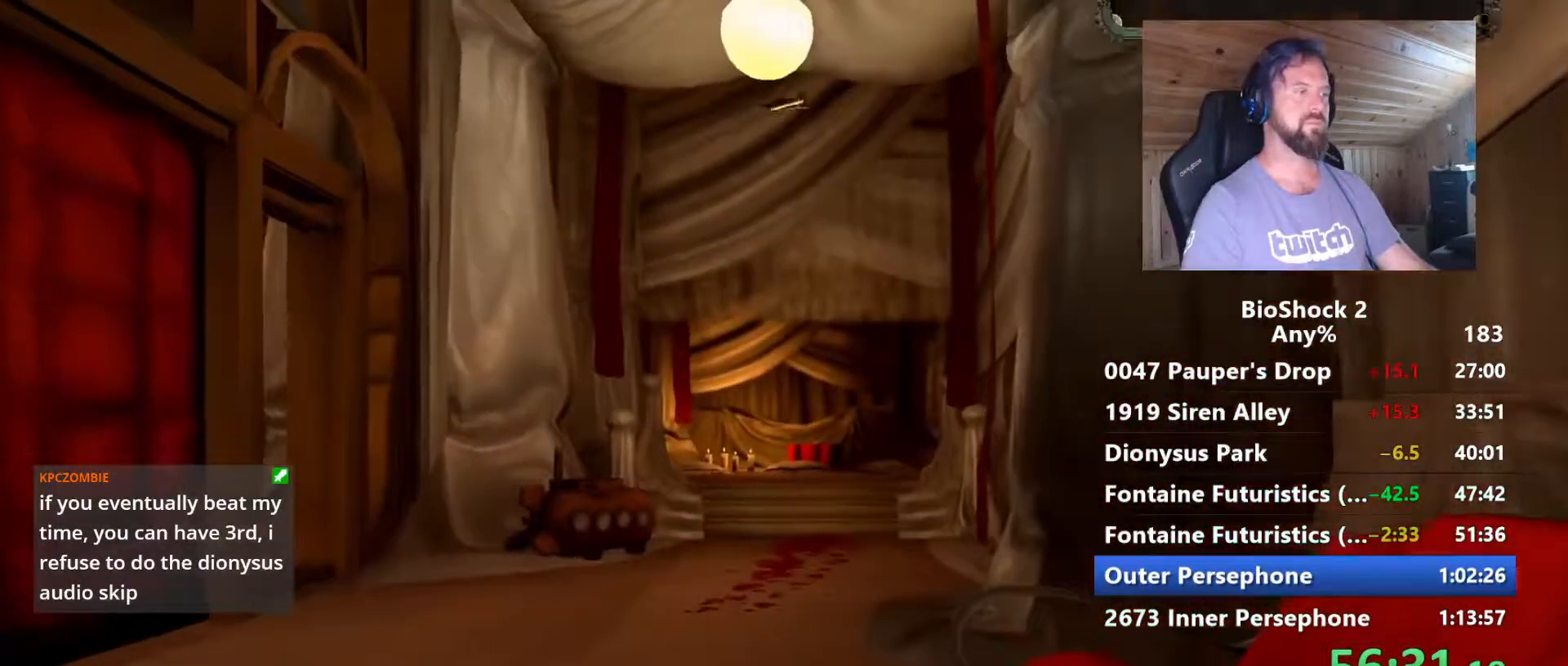
{"keys": ["w"], "mouse": [], "mouse_move": "still", "events": []}
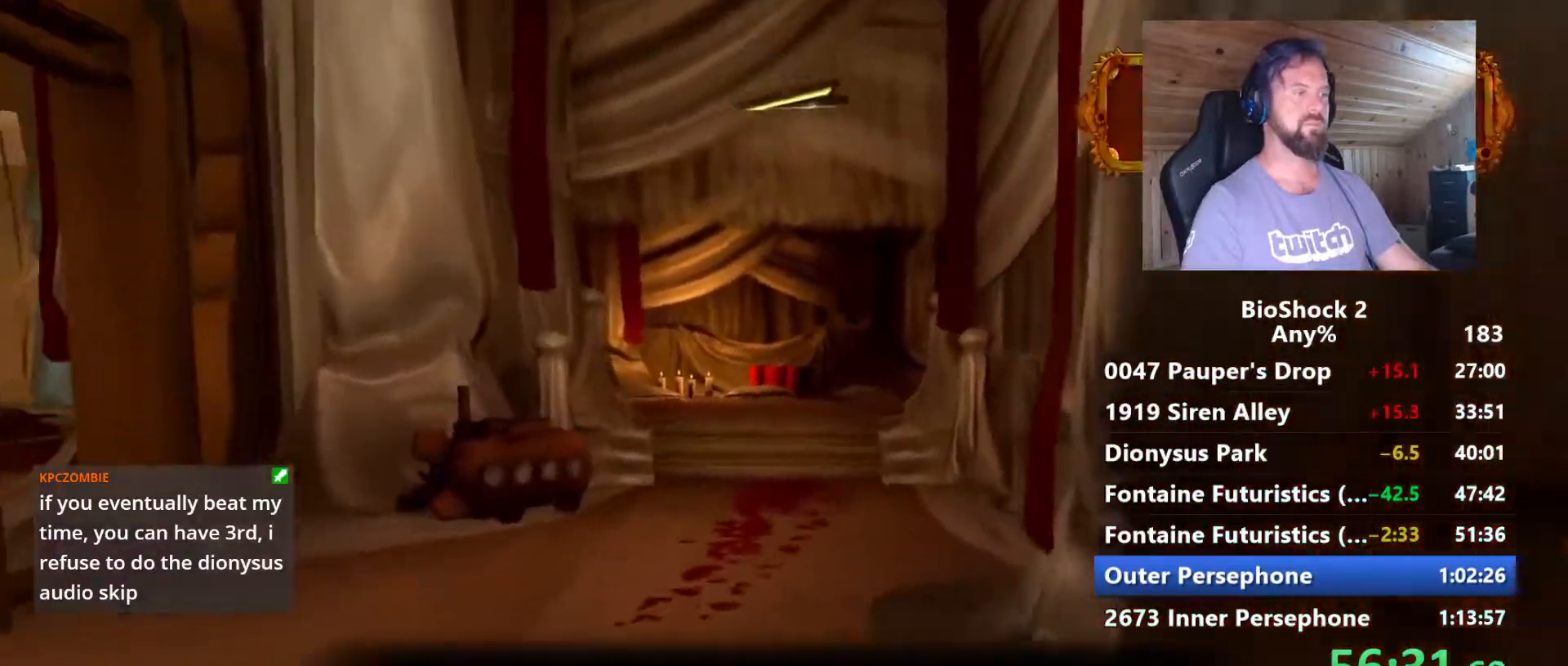
{"keys": ["w"], "mouse": [], "mouse_move": "still", "events": []}
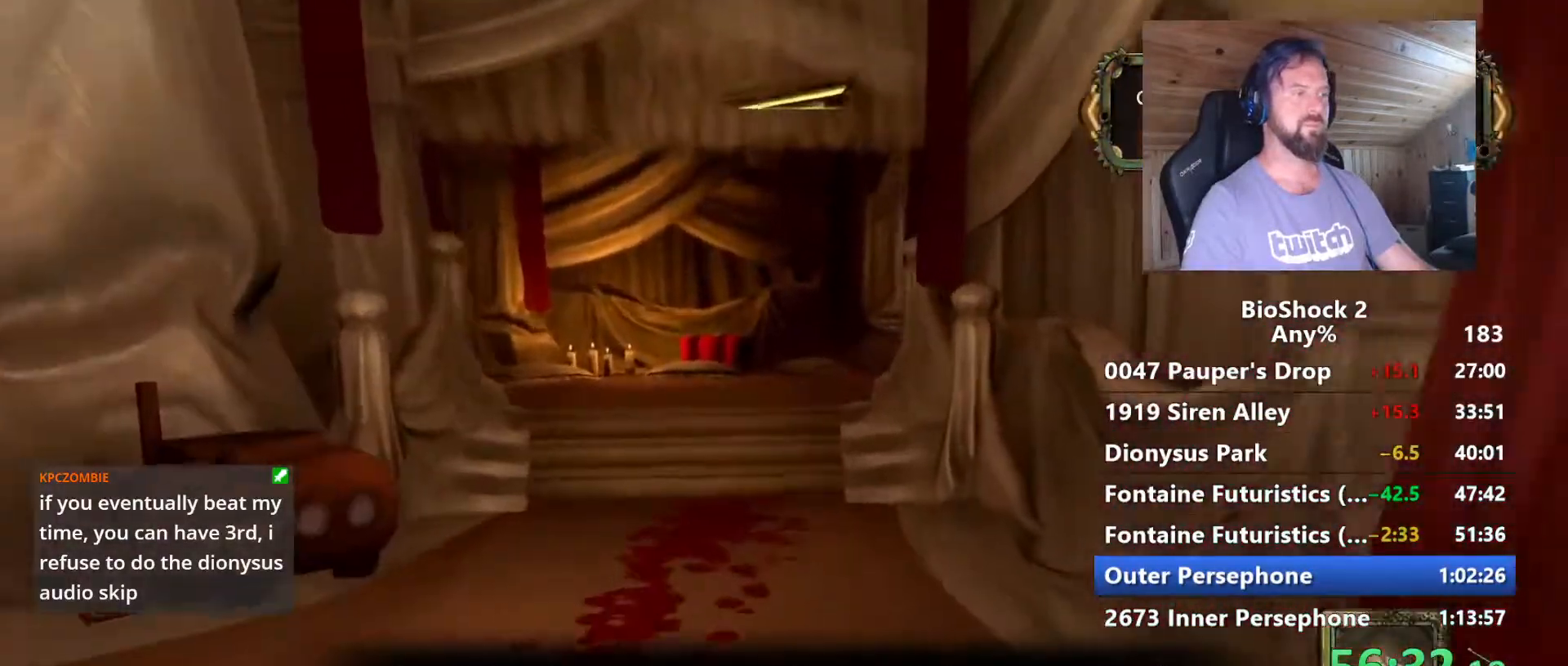
{"keys": ["w"], "mouse": [], "mouse_move": "still", "events": []}
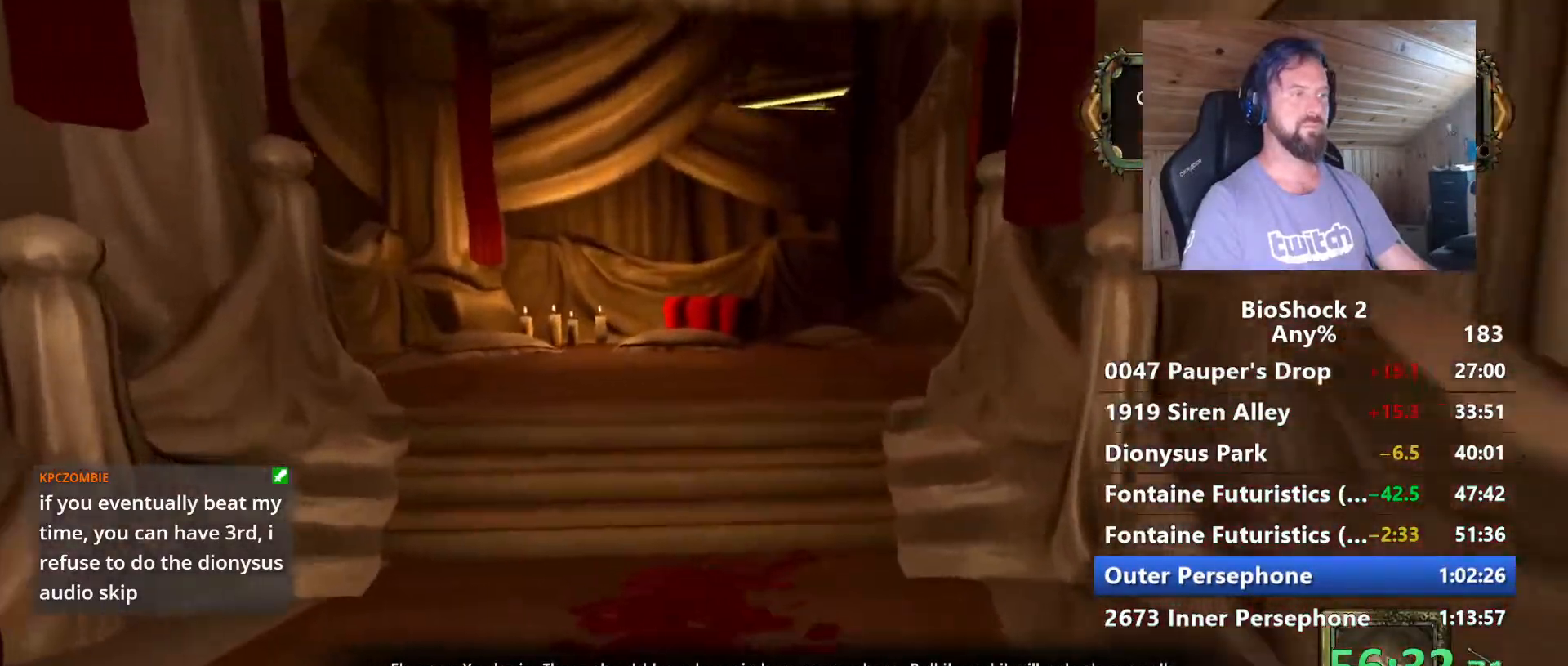
{"keys": ["w"], "mouse": [], "mouse_move": "still", "events": []}
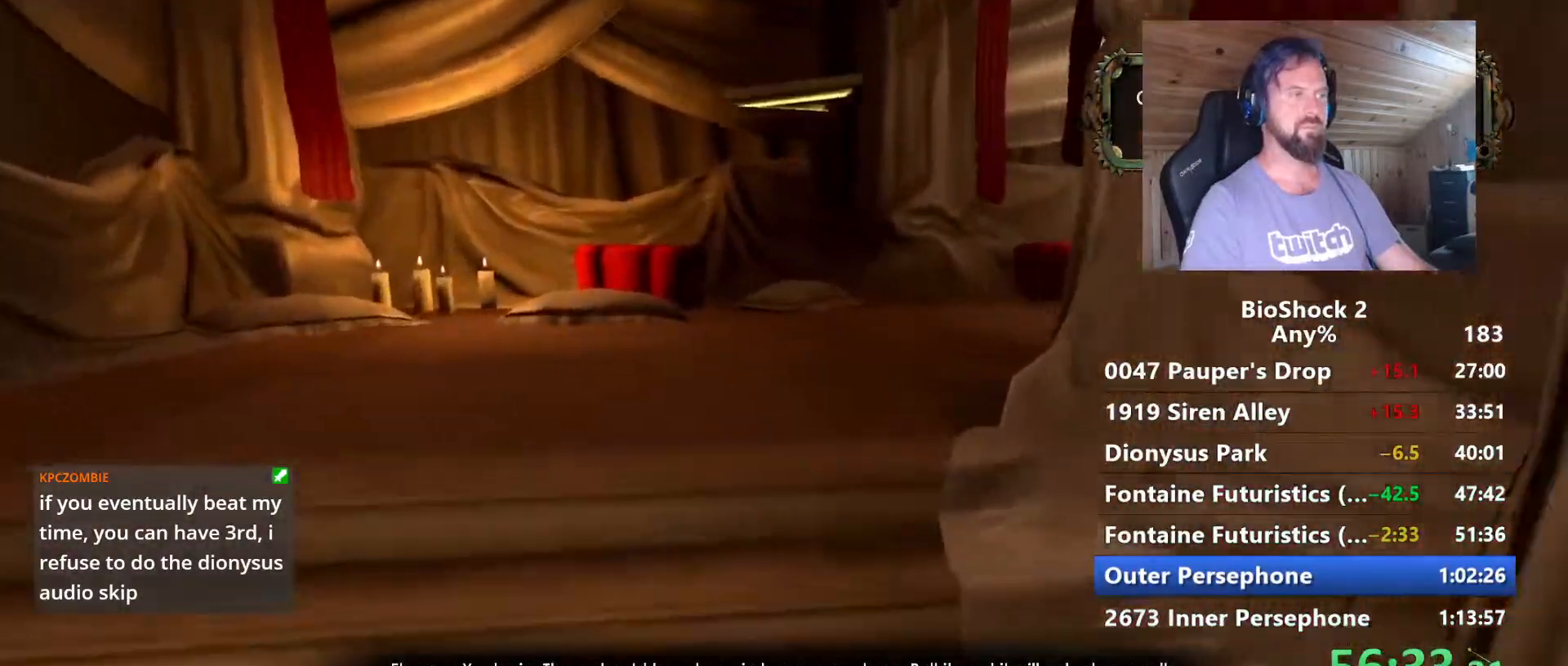
{"keys": ["w"], "mouse": [], "mouse_move": "right", "events": []}
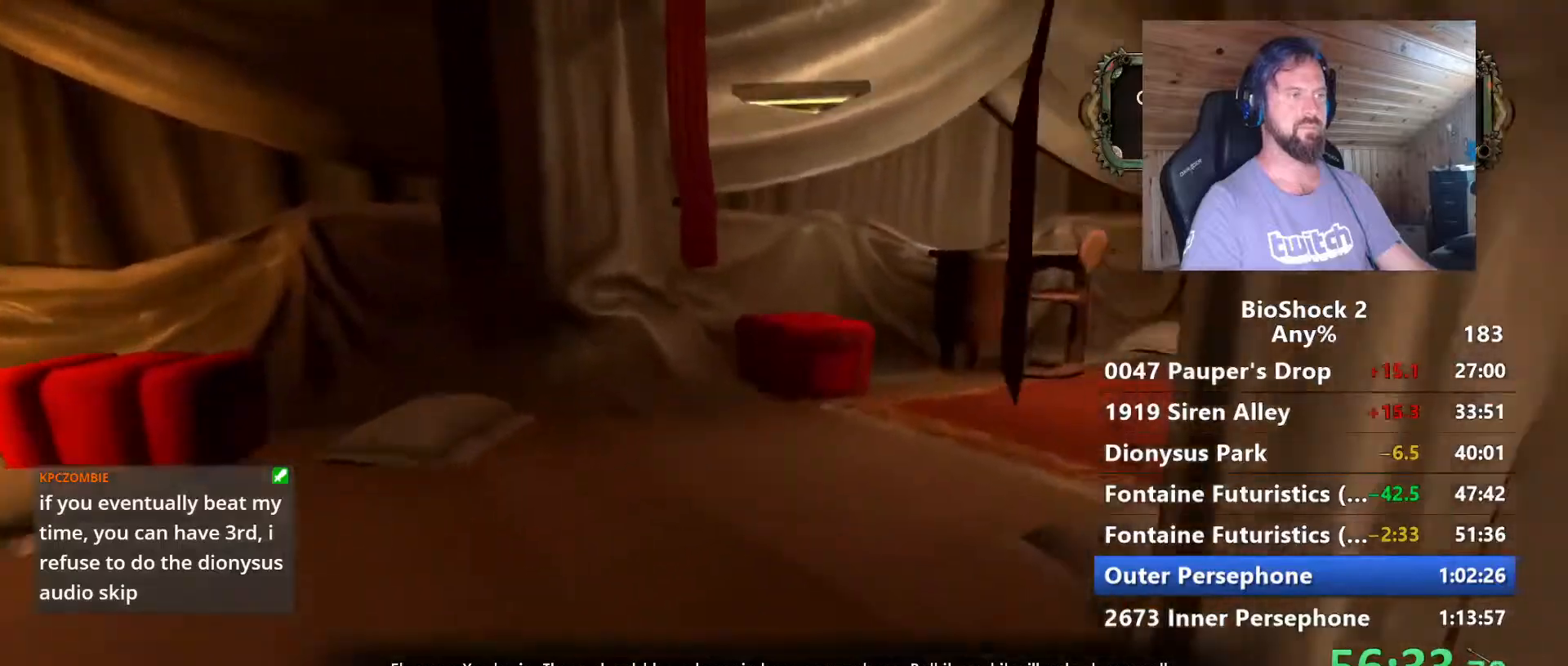
{"keys": ["w"], "mouse": [], "mouse_move": "right", "events": [[300, "a", "down"], [450, "a", "up"]]}
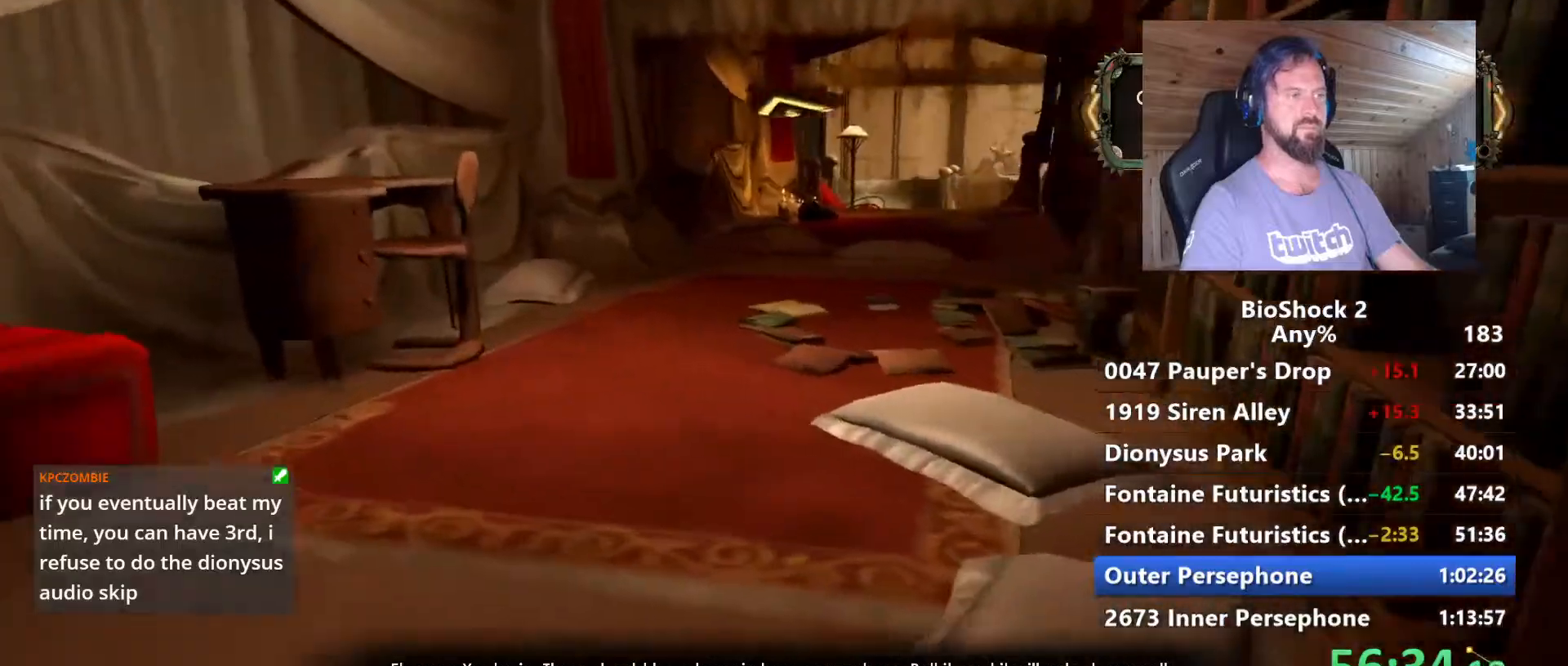
{"keys": ["w"], "mouse": [], "mouse_move": "still", "events": []}